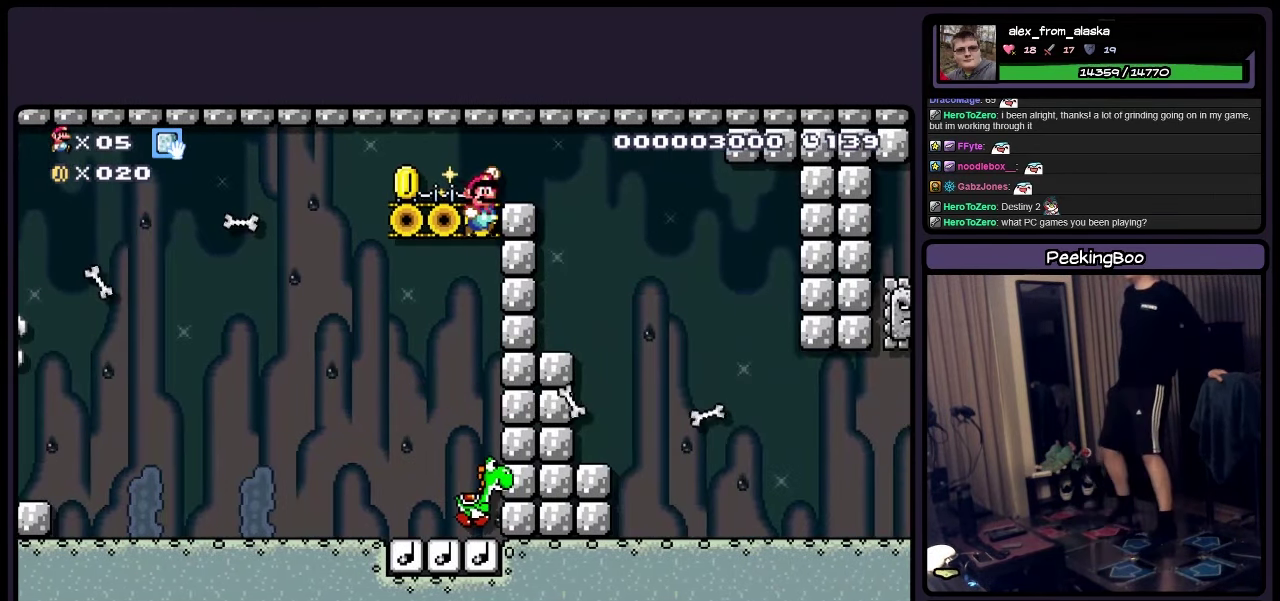
Gameplay with a controller (Nintendo layout); each line is a JSON object with the inputs held at the frame after it. "events" lists button and stick changes between this image and that frame as [ms after this image, input, new state], when the widget could be followed in between. Not read: L3 R3.
{"buttons": ["Y"], "events": [[116, "Y", "down"]]}
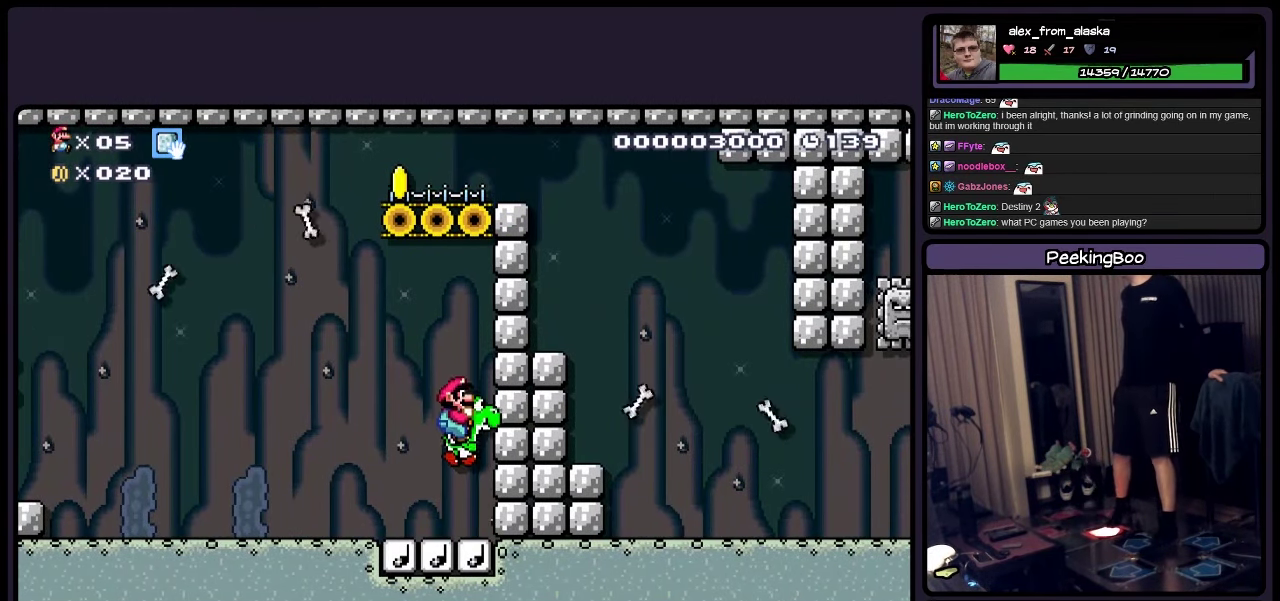
{"buttons": ["Y"], "events": []}
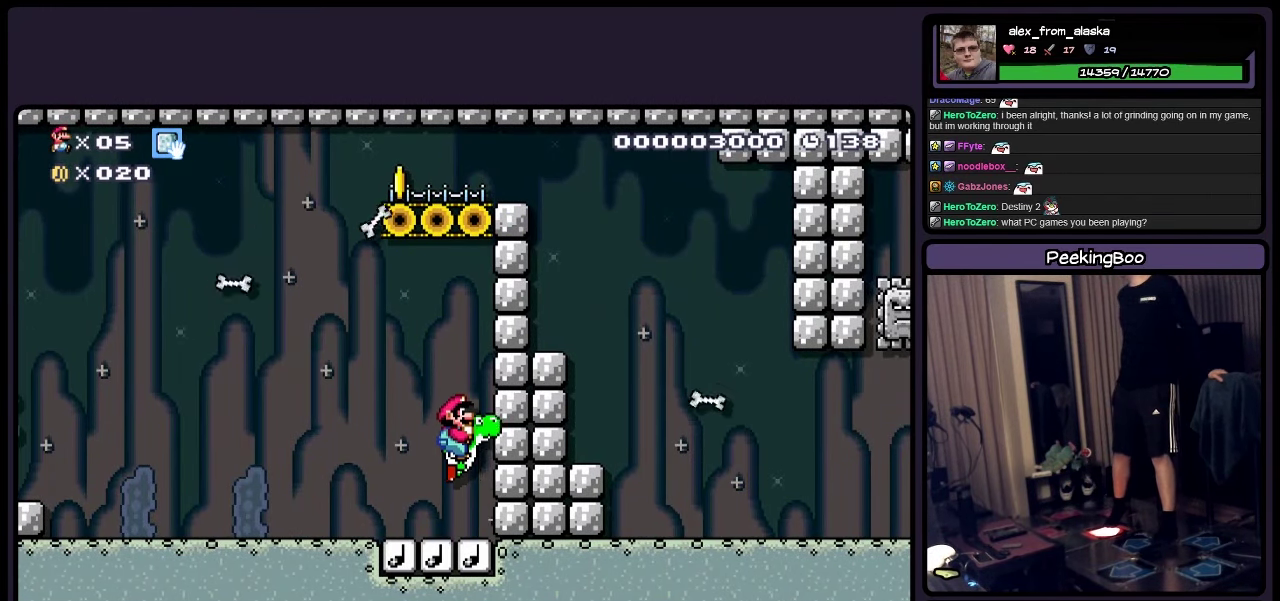
{"buttons": [], "events": [[400, "Y", "up"]]}
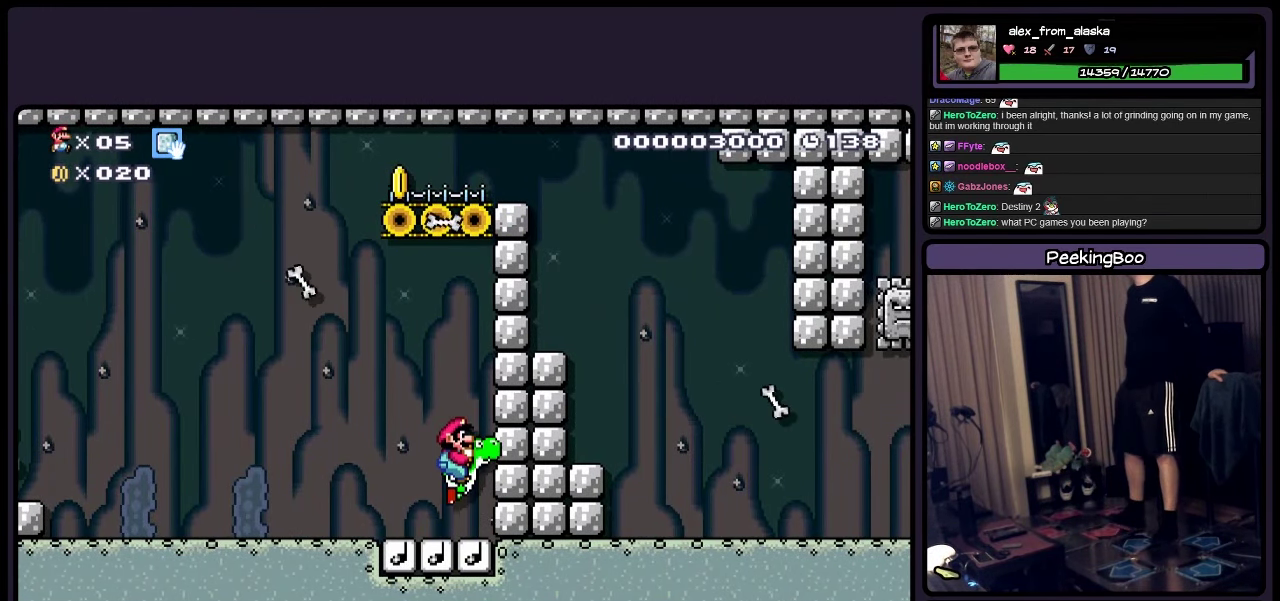
{"buttons": [], "events": []}
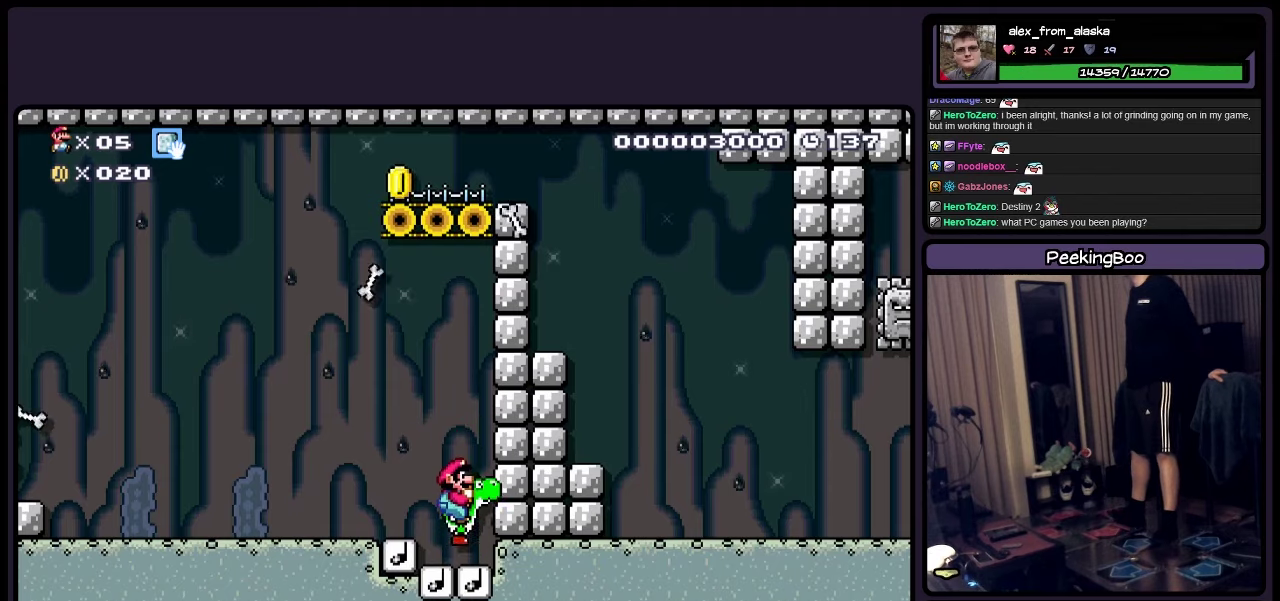
{"buttons": [], "events": []}
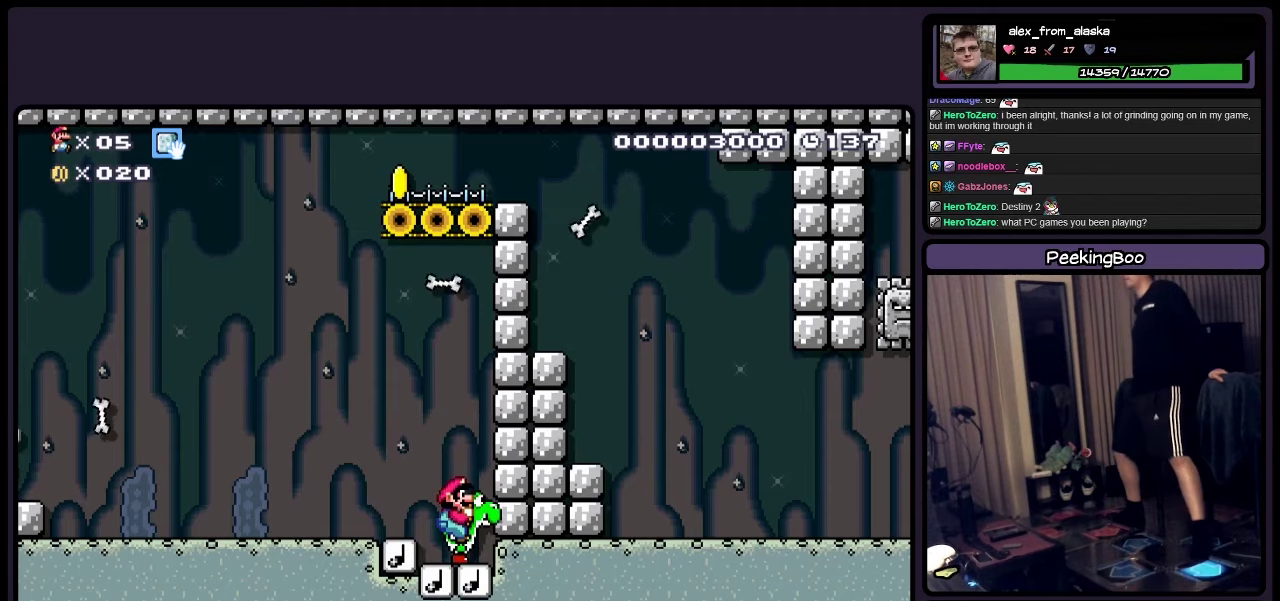
{"buttons": ["A"], "events": [[33, "DPAD_LEFT", "down"], [233, "DPAD_LEFT", "up"], [483, "A", "down"]]}
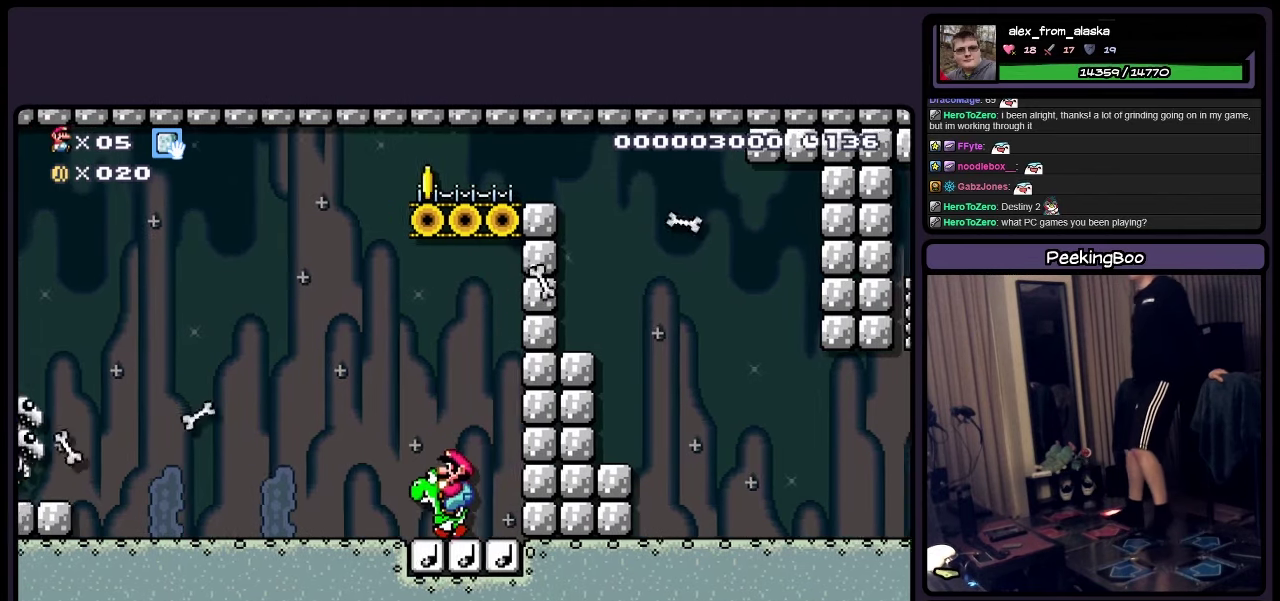
{"buttons": ["A"], "events": [[233, "DPAD_RIGHT", "down"], [400, "DPAD_RIGHT", "up"]]}
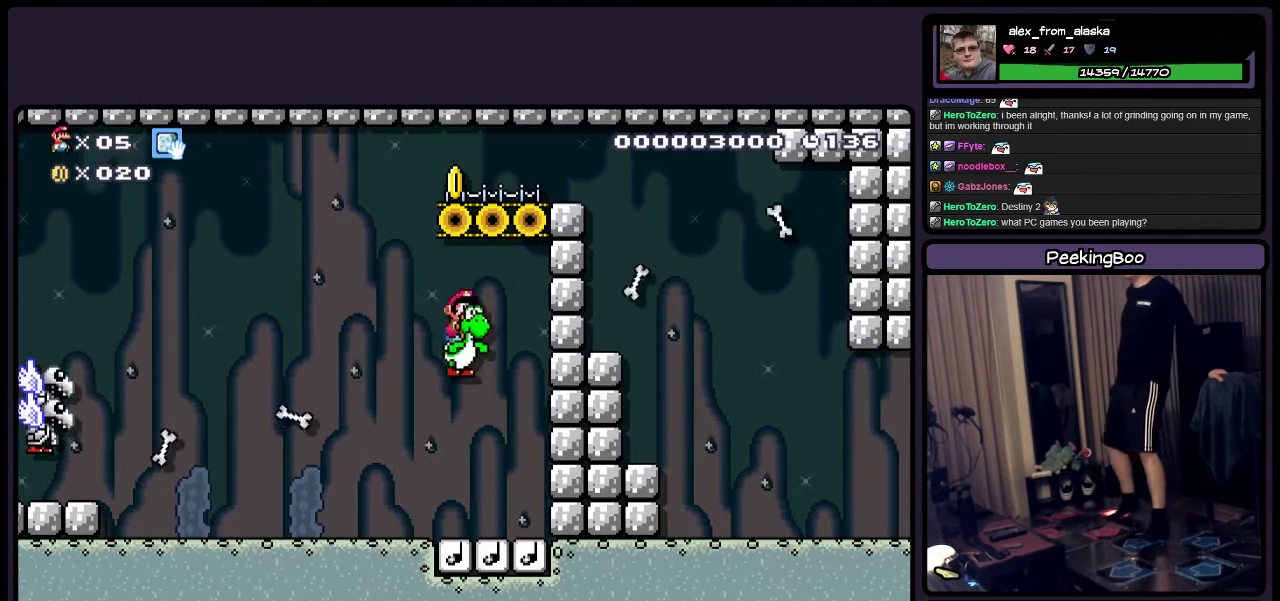
{"buttons": [], "events": [[67, "A", "up"]]}
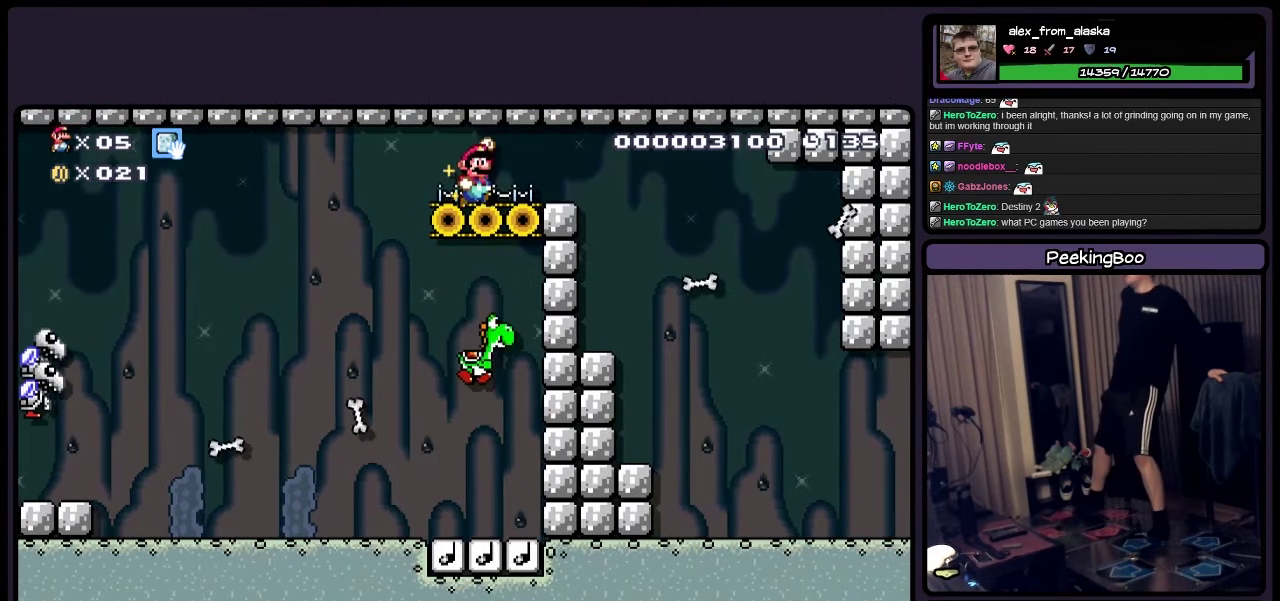
{"buttons": ["Y", "DPAD_RIGHT"], "events": [[117, "DPAD_RIGHT", "down"], [317, "Y", "down"]]}
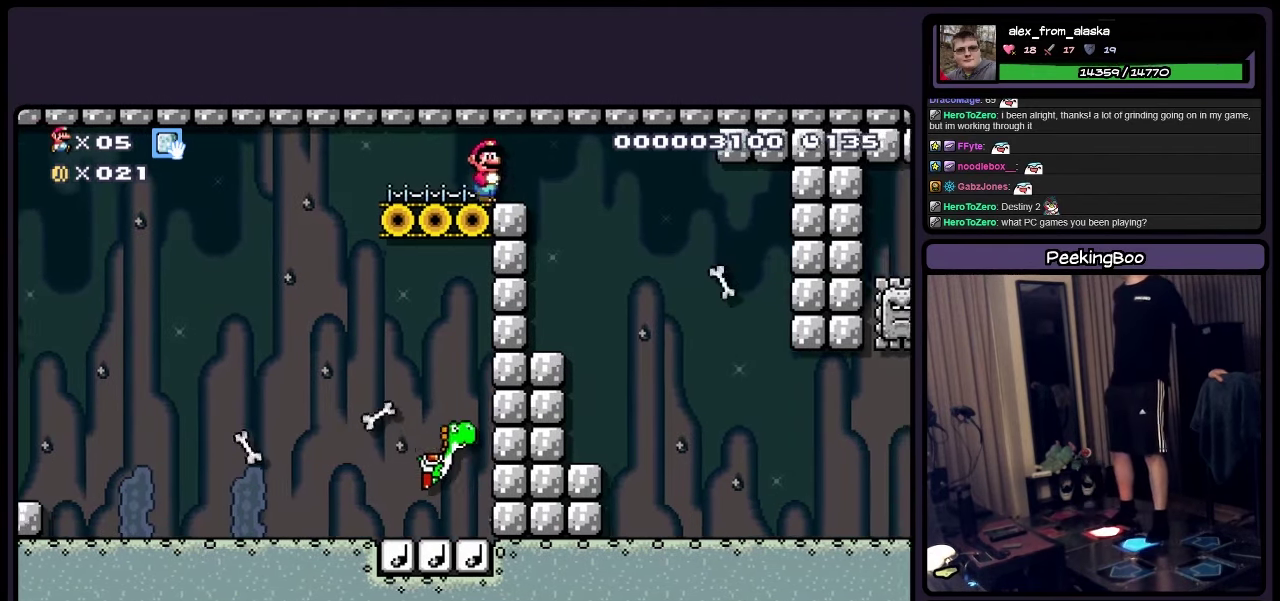
{"buttons": ["Y"], "events": [[67, "DPAD_RIGHT", "up"]]}
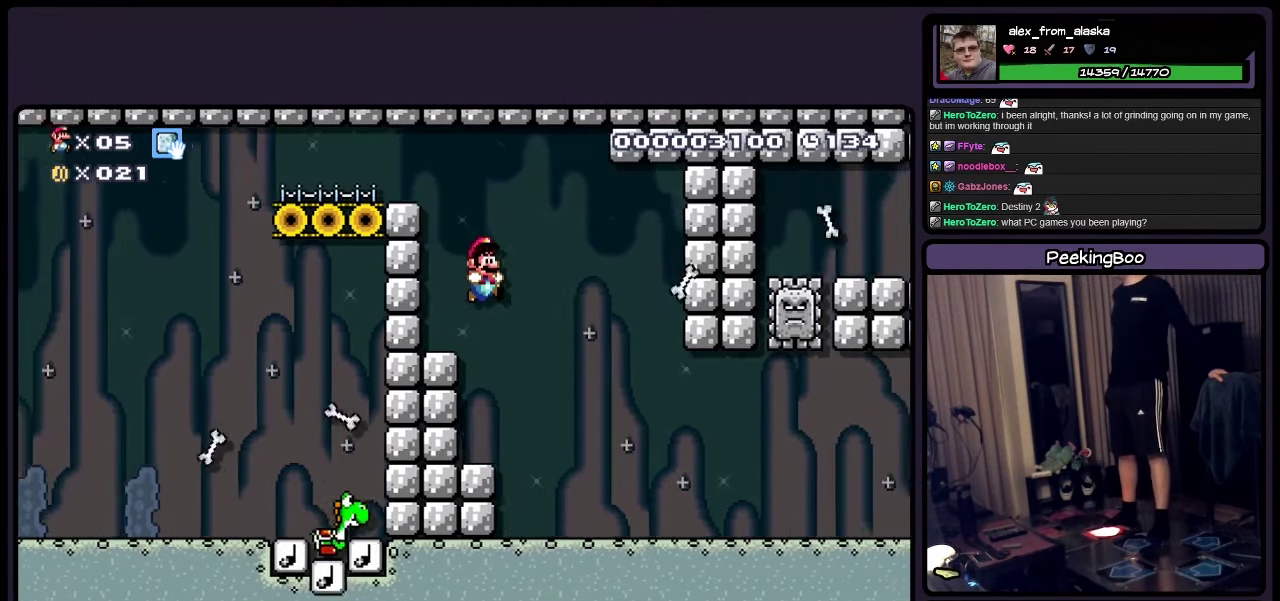
{"buttons": ["Y"], "events": []}
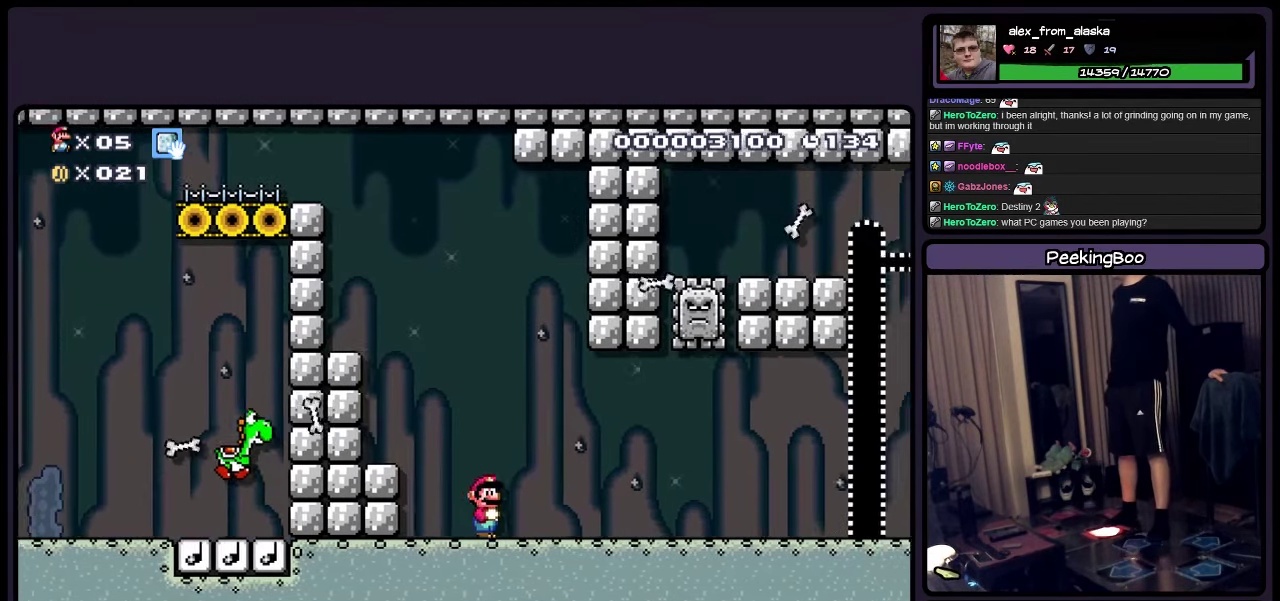
{"buttons": ["Y", "DPAD_RIGHT"], "events": [[400, "DPAD_RIGHT", "down"]]}
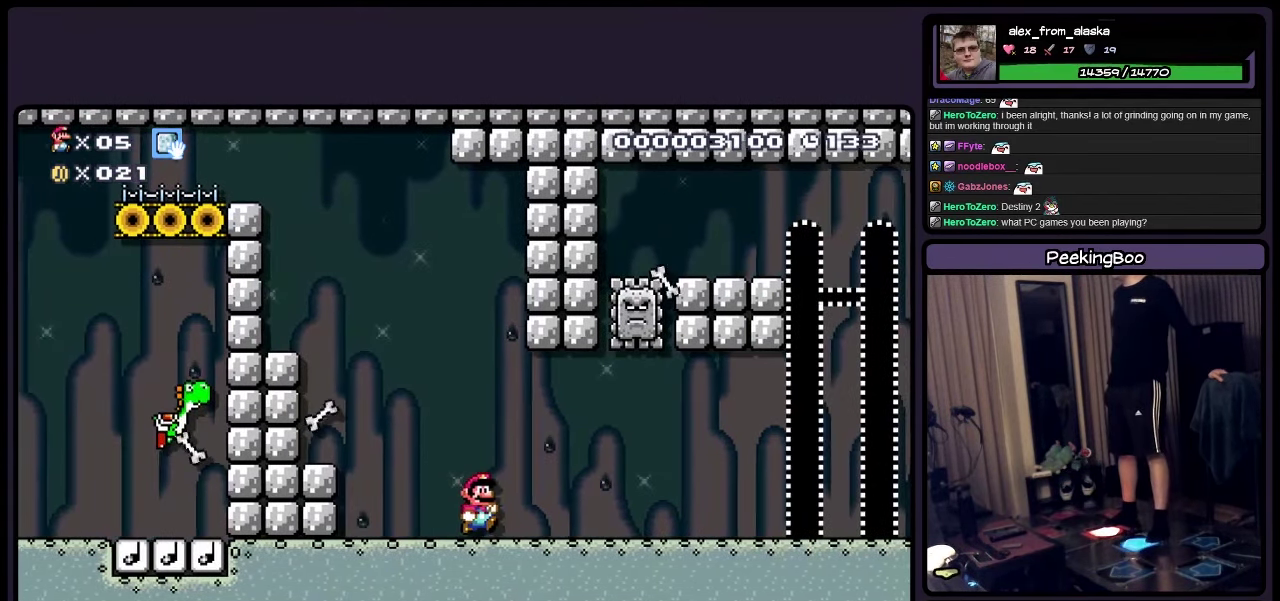
{"buttons": ["Y"], "events": [[67, "DPAD_RIGHT", "up"]]}
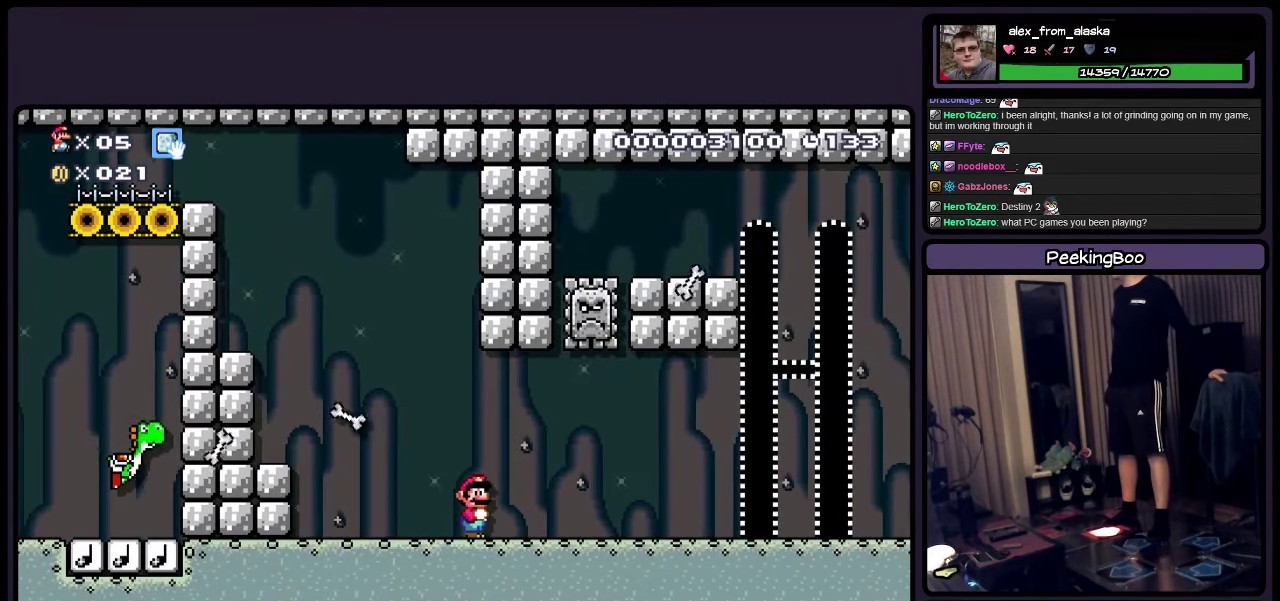
{"buttons": ["Y"], "events": [[150, "DPAD_RIGHT", "down"], [367, "DPAD_RIGHT", "up"]]}
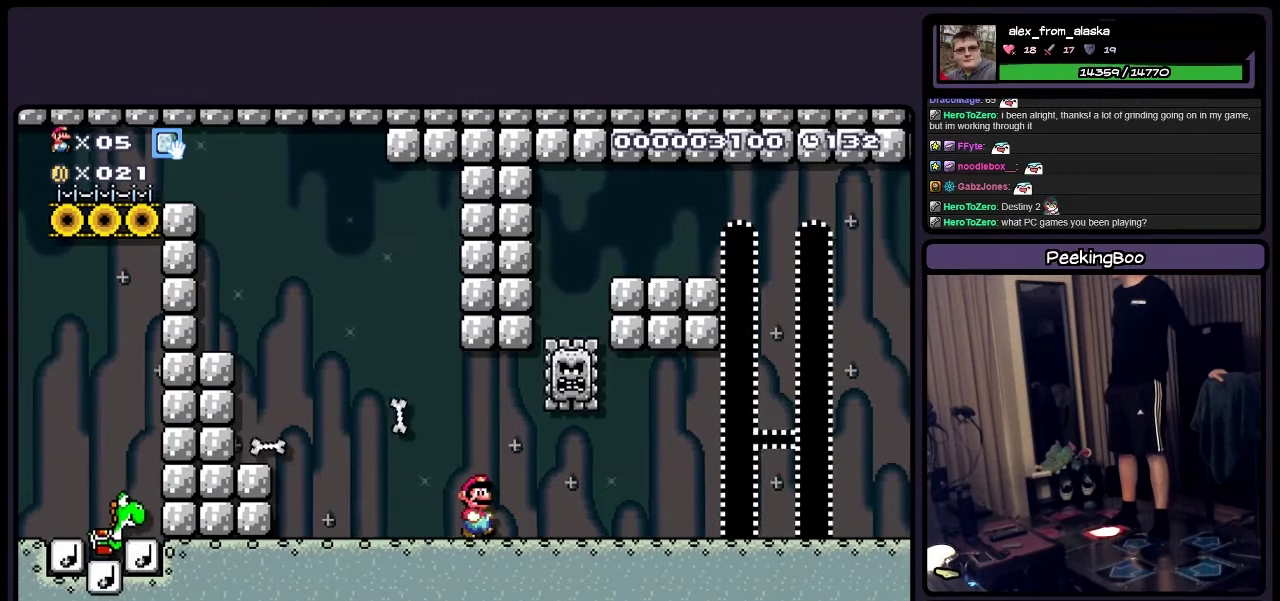
{"buttons": ["Y"], "events": []}
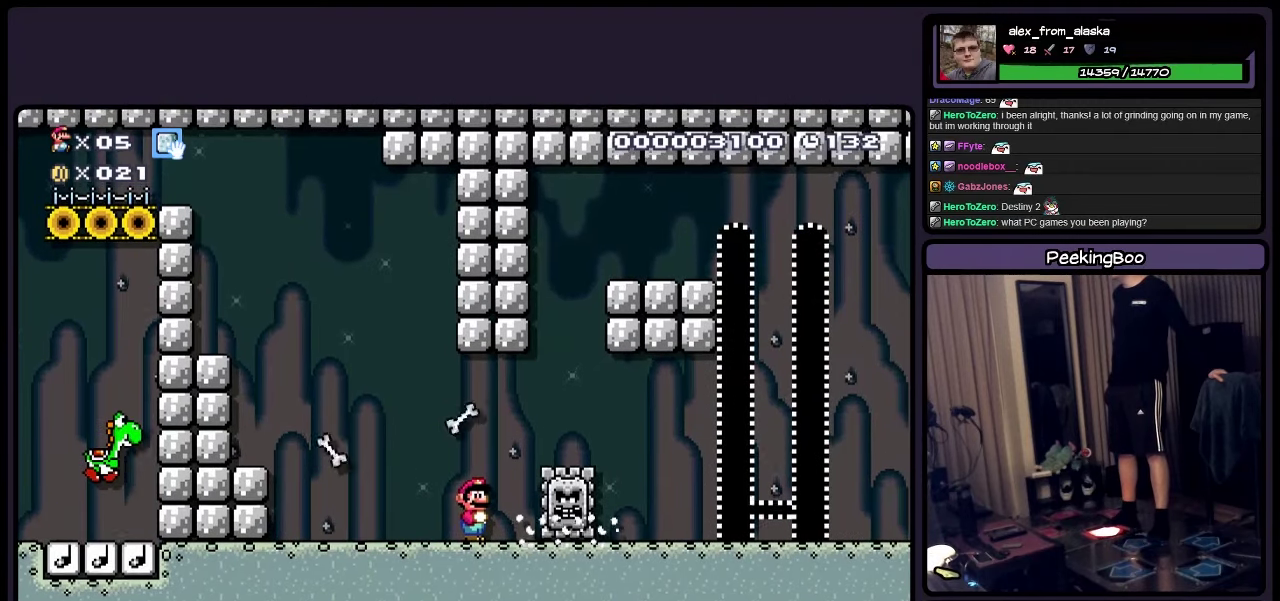
{"buttons": ["Y"], "events": []}
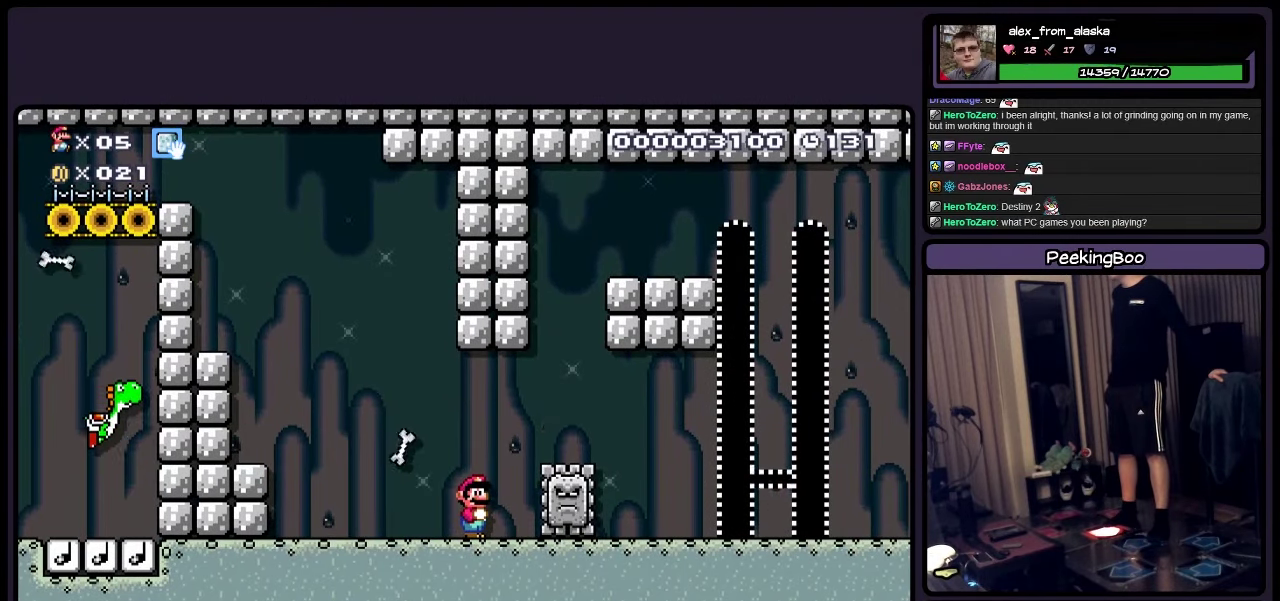
{"buttons": ["Y"], "events": []}
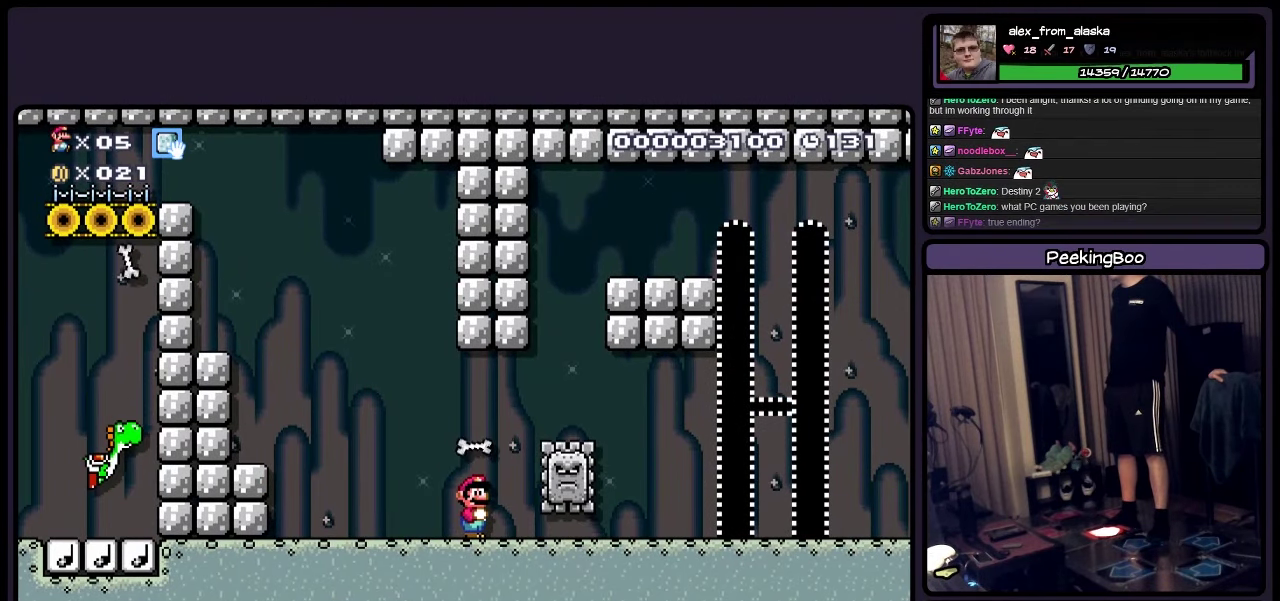
{"buttons": ["Y", "DPAD_RIGHT"], "events": [[367, "DPAD_RIGHT", "down"]]}
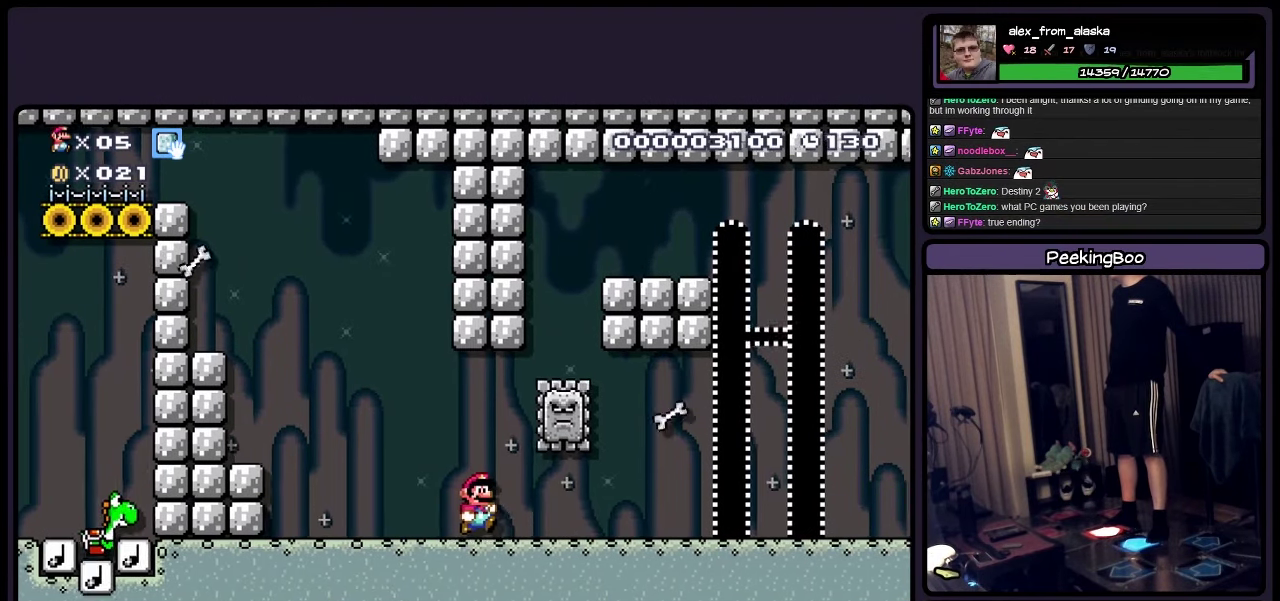
{"buttons": ["Y", "DPAD_RIGHT"], "events": []}
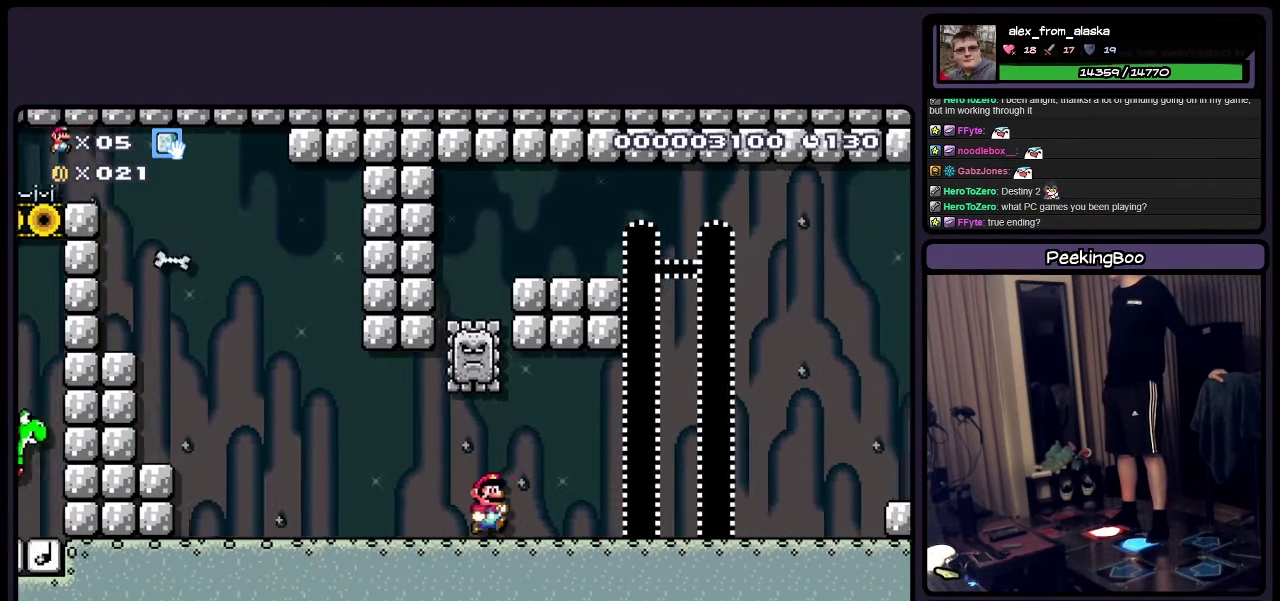
{"buttons": ["Y"], "events": [[150, "DPAD_RIGHT", "up"]]}
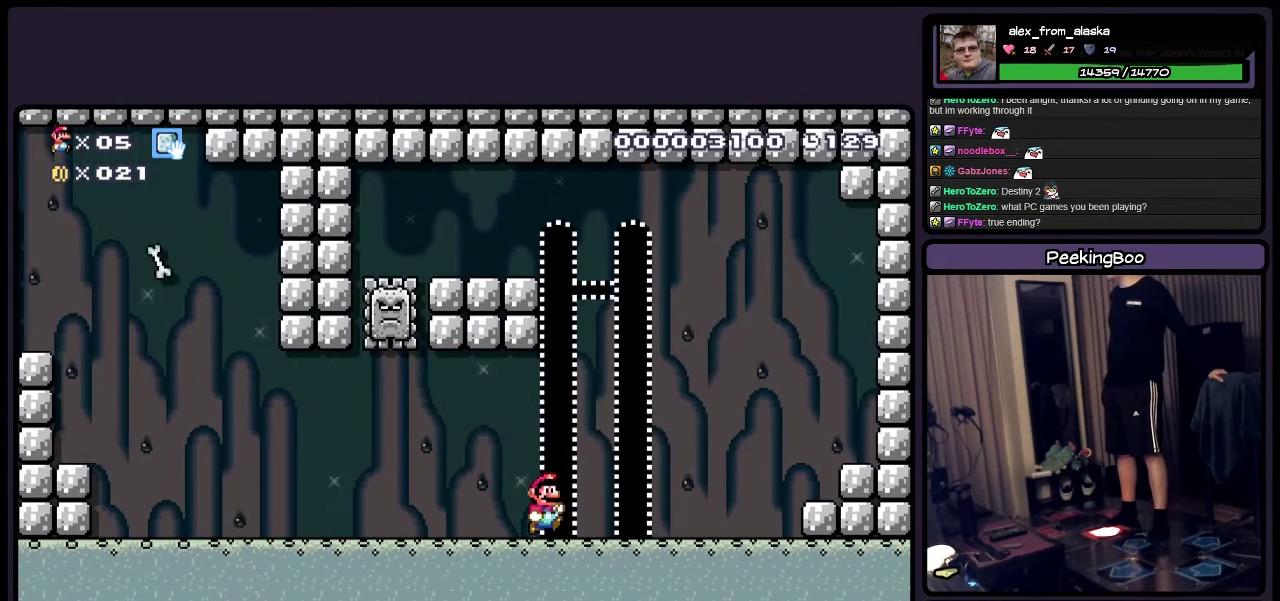
{"buttons": ["Y"], "events": []}
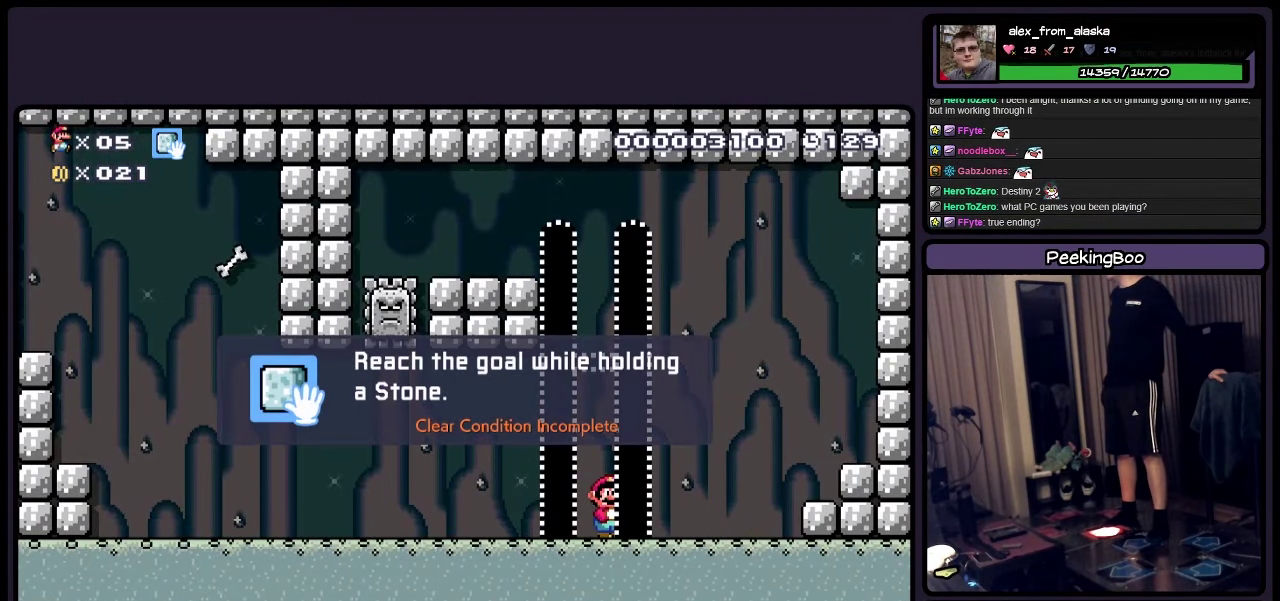
{"buttons": ["Y"], "events": []}
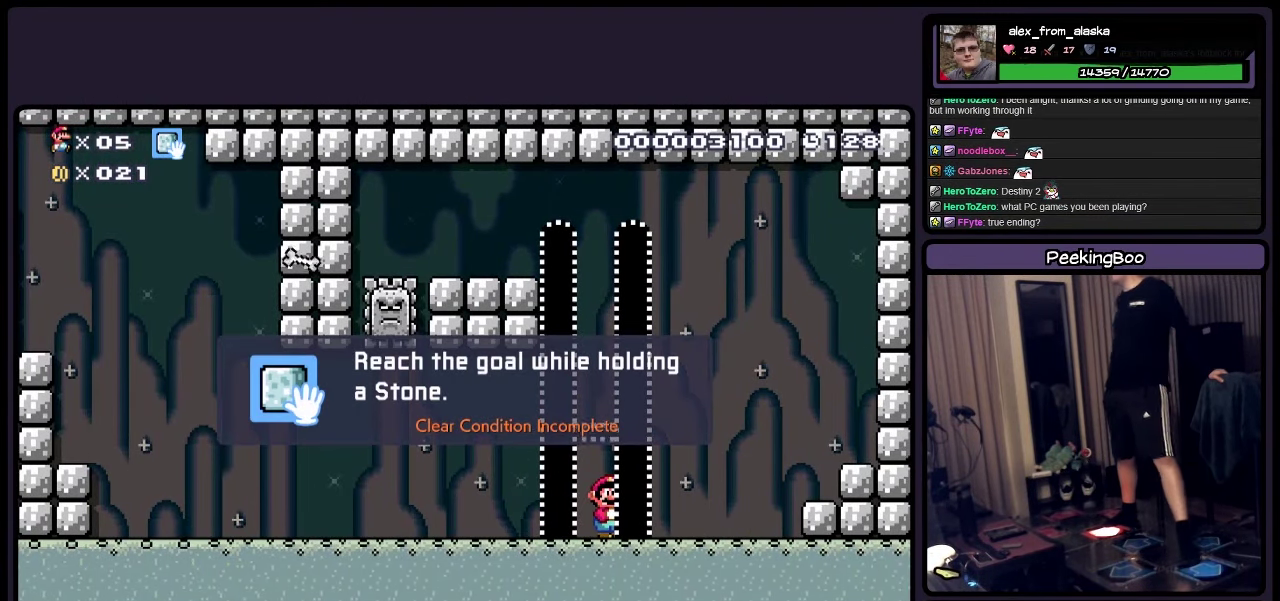
{"buttons": ["Y"], "events": [[34, "DPAD_LEFT", "down"], [450, "DPAD_LEFT", "up"]]}
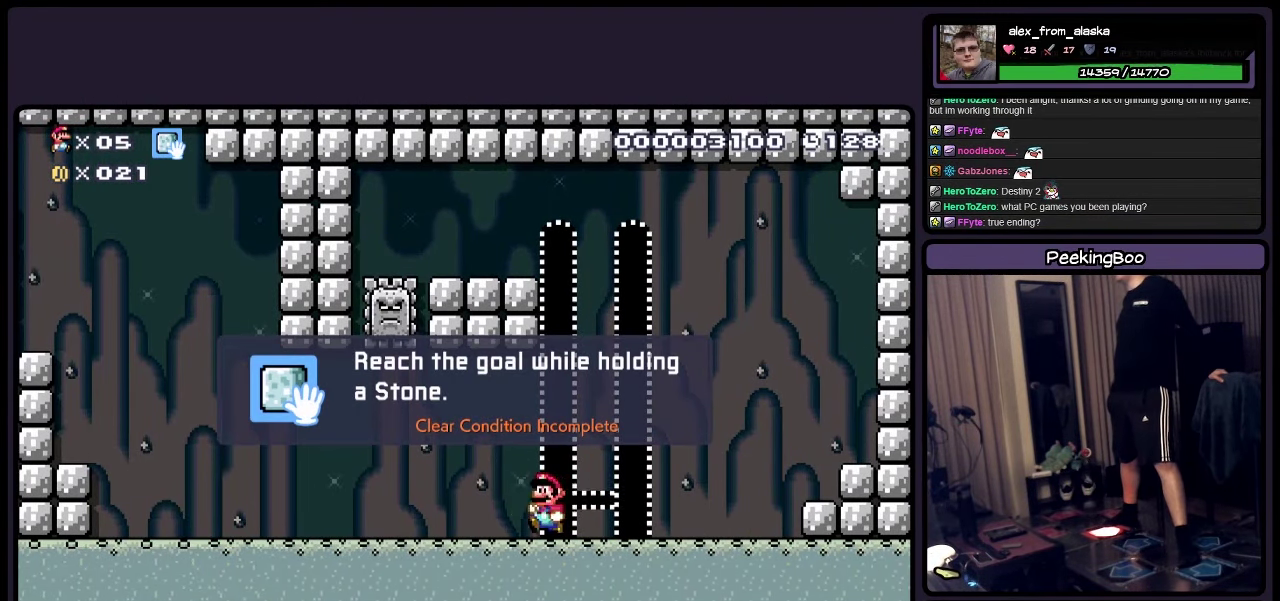
{"buttons": ["Y", "DPAD_LEFT"], "events": [[483, "DPAD_LEFT", "down"]]}
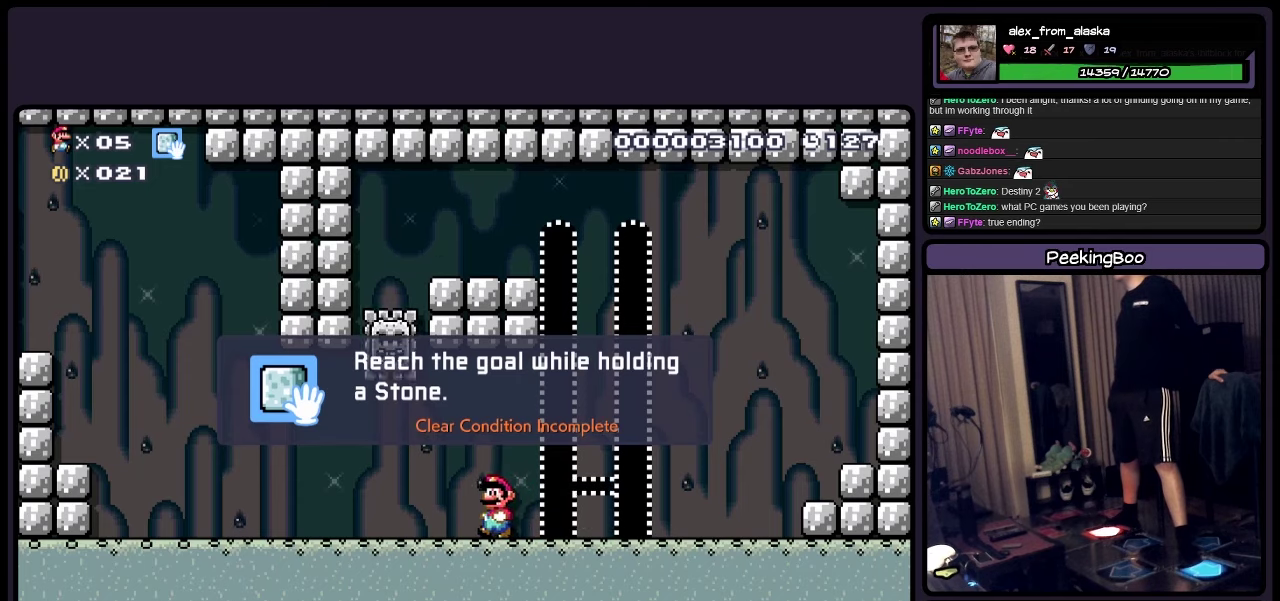
{"buttons": ["Y"], "events": [[200, "DPAD_LEFT", "up"]]}
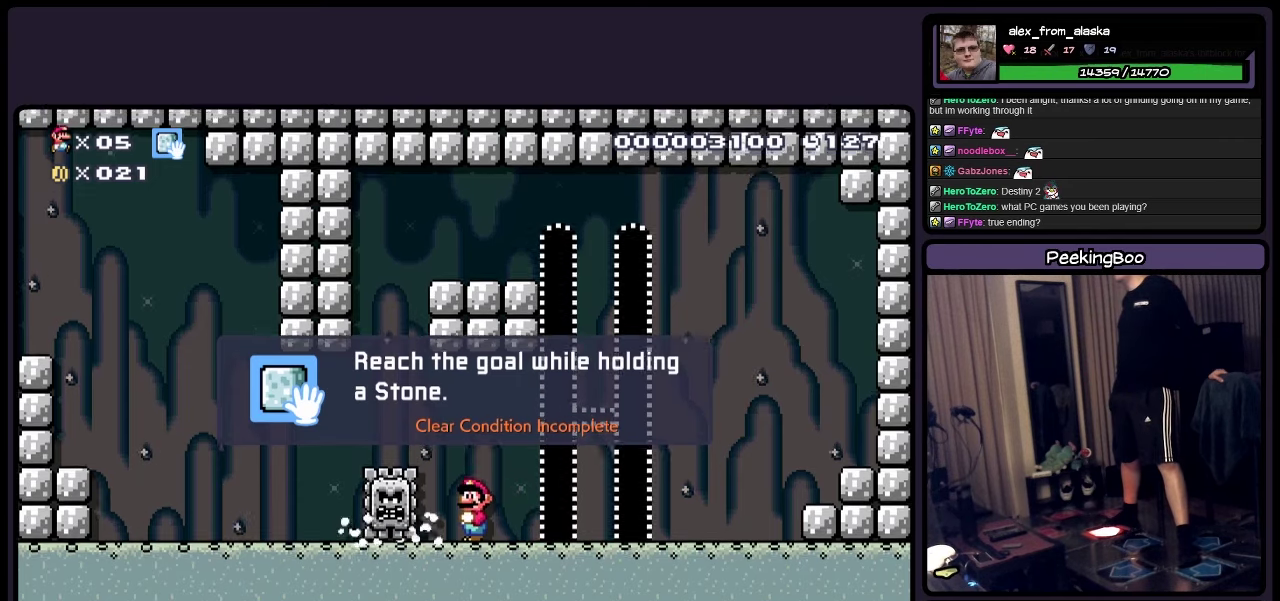
{"buttons": ["Y"], "events": []}
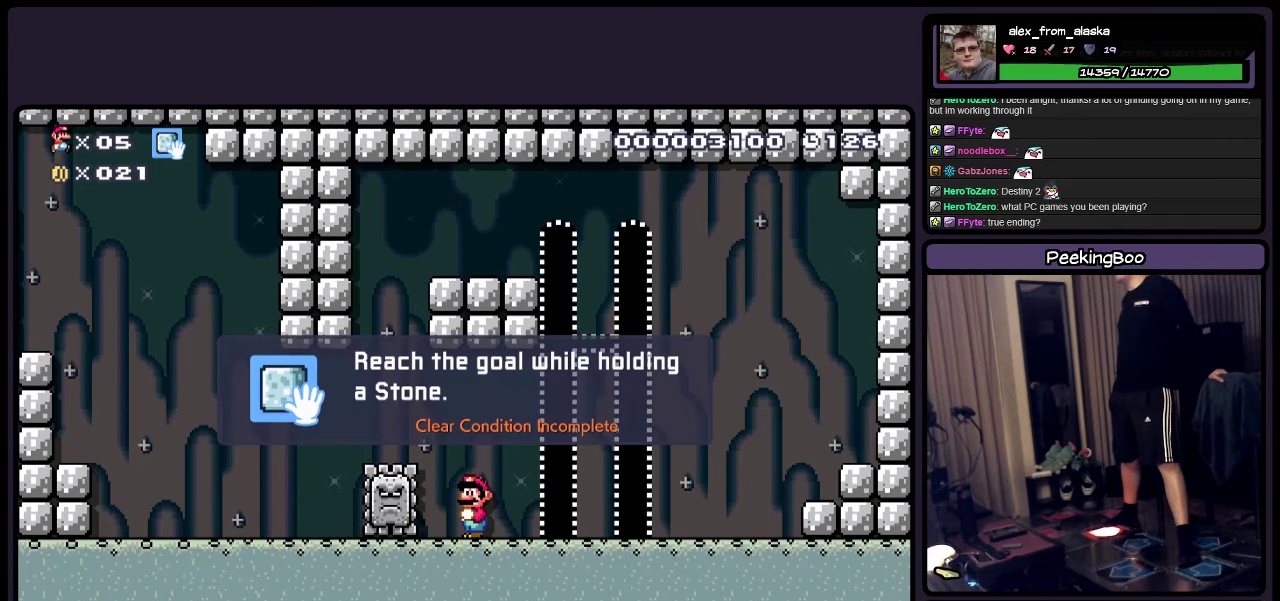
{"buttons": ["Y"], "events": []}
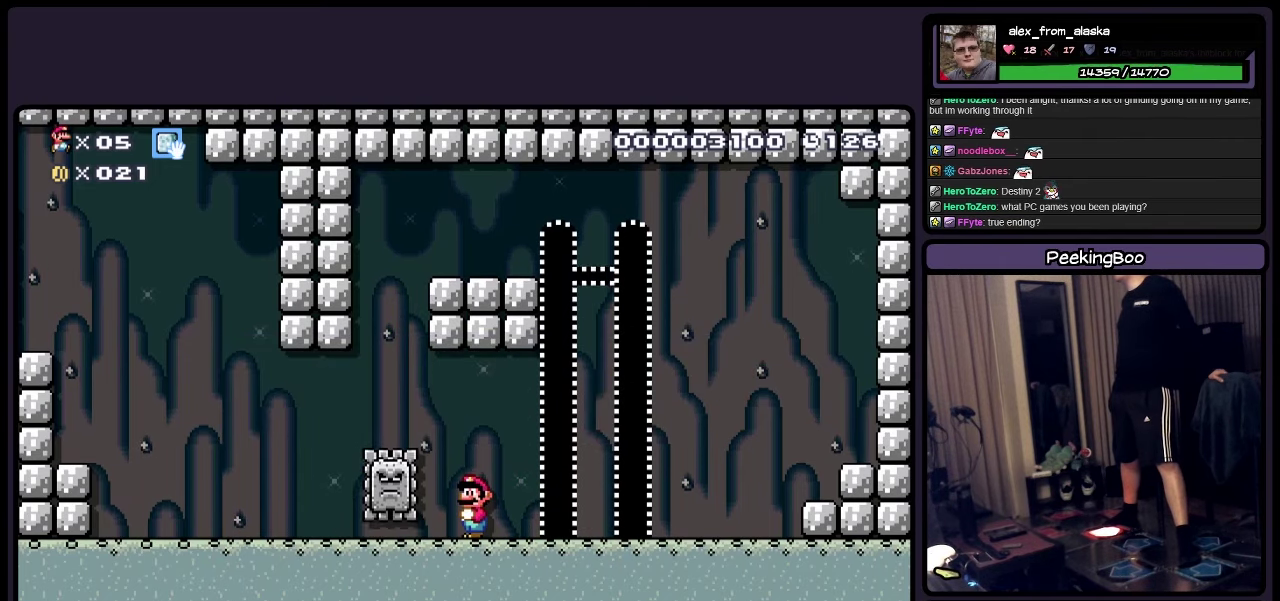
{"buttons": ["Y", "DPAD_LEFT"], "events": [[400, "DPAD_LEFT", "down"]]}
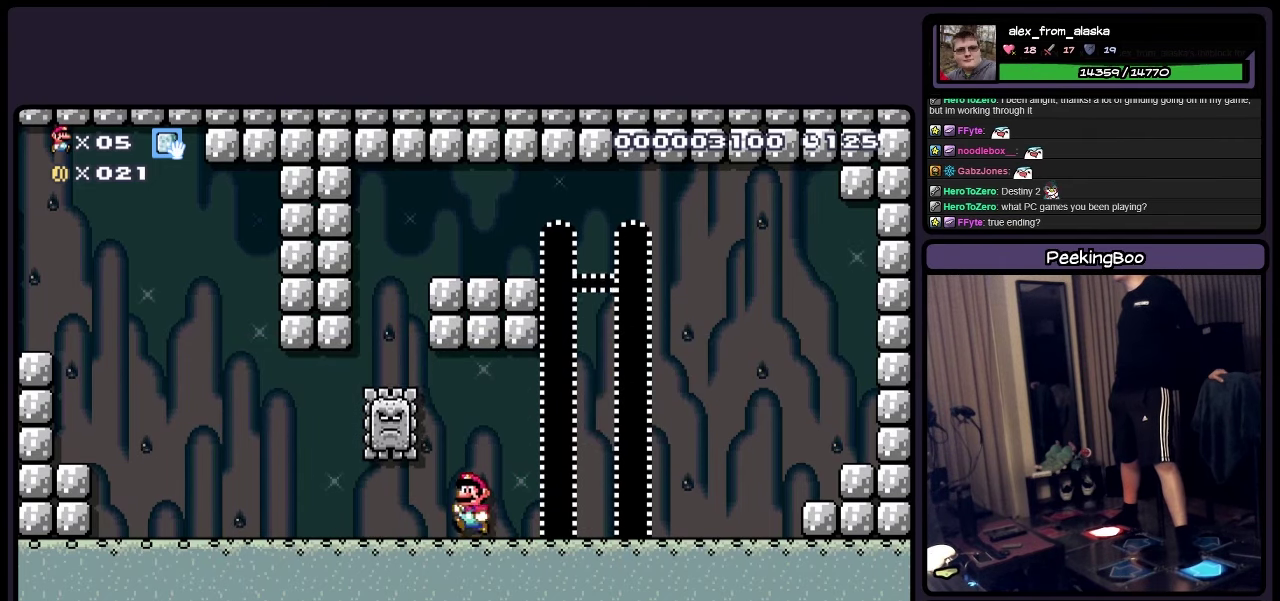
{"buttons": ["Y", "DPAD_LEFT"], "events": []}
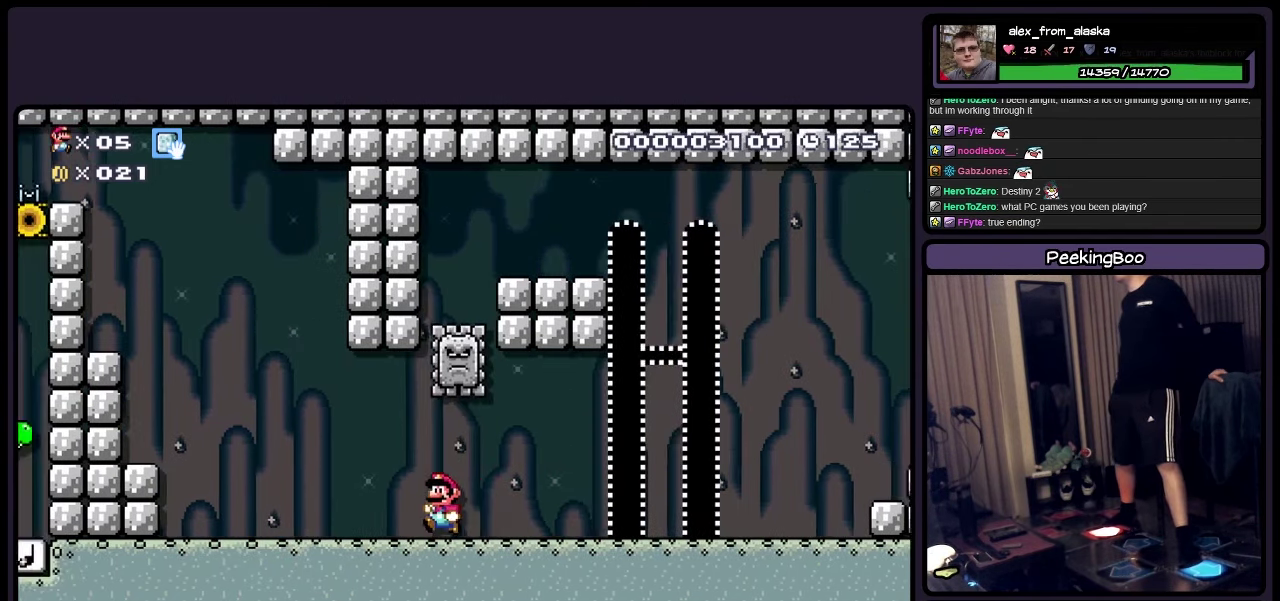
{"buttons": ["A", "Y", "DPAD_LEFT"], "events": [[483, "A", "down"]]}
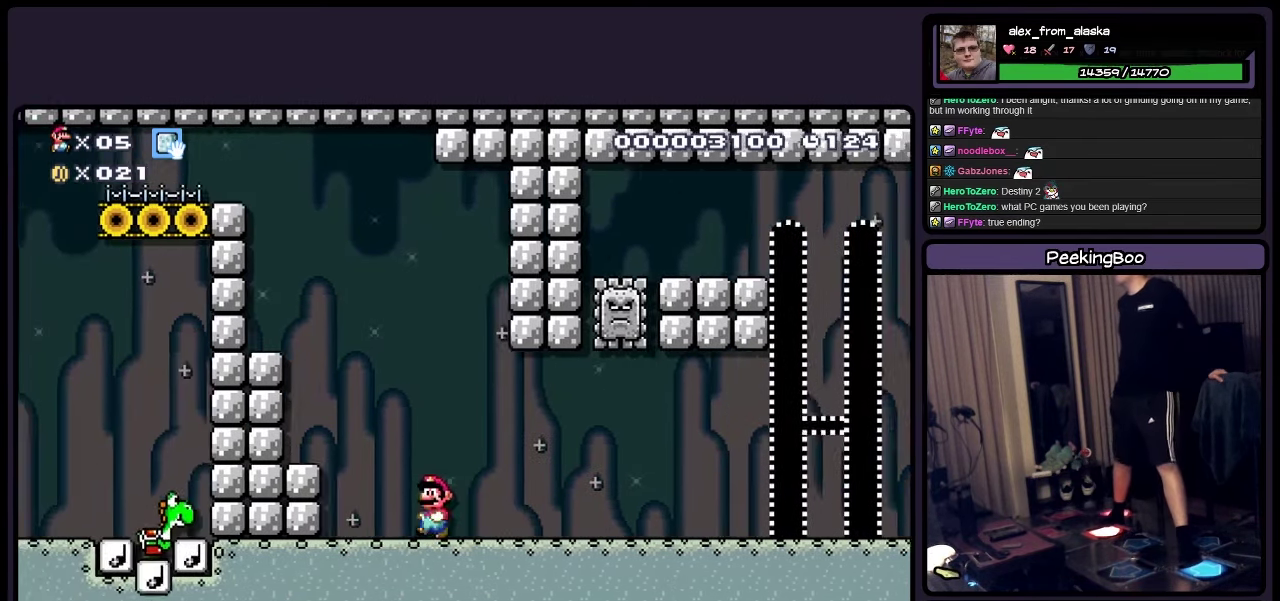
{"buttons": ["A", "Y", "DPAD_LEFT"], "events": []}